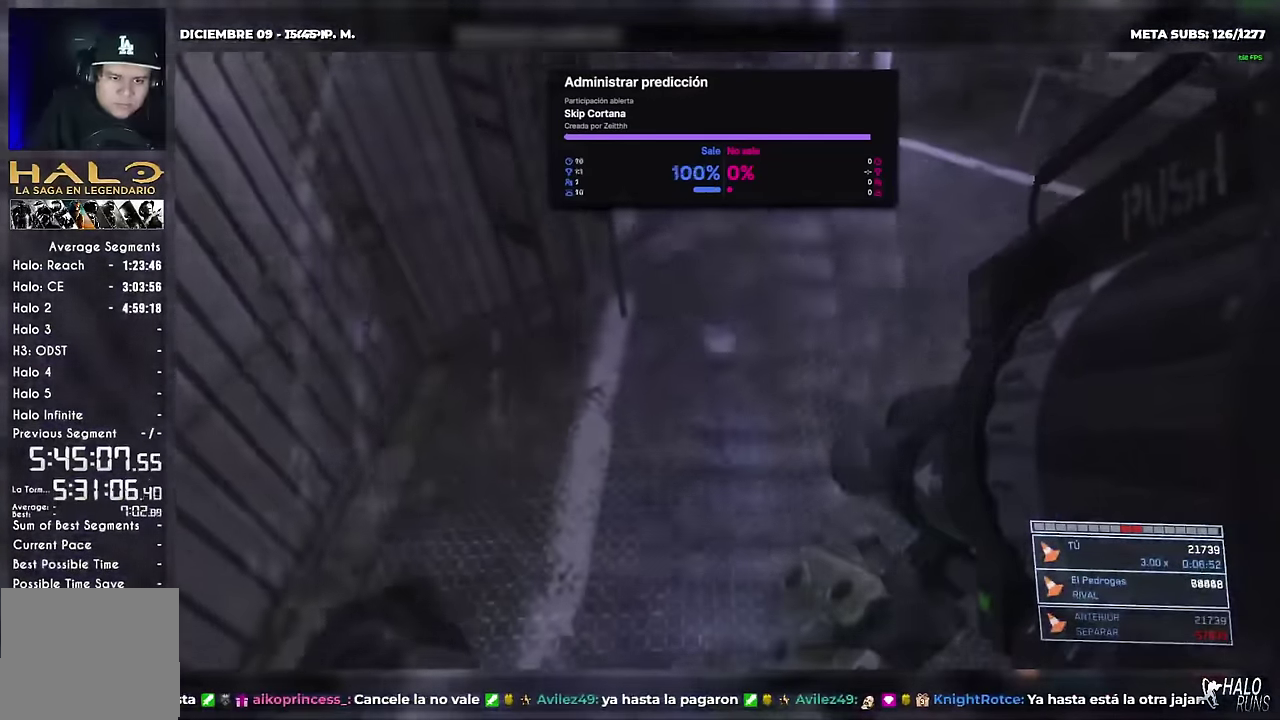
Gameplay with a controller (Xbox layout); each line is a JSON object with the inputs held at the frame after it. "events" lists button and stick changes between this image and that frame as [ms after this image, input, new state], when the widget could be followed in between. Not read: B DPAD_DOWN DPAD_LEFT DPAD_RIGHT HOME L3 R1 R2 R3 SELECT START Y keyboard_mouse.
{"buttons": ["DPAD_UP"], "left_stick": "up", "right_stick": "center", "events": []}
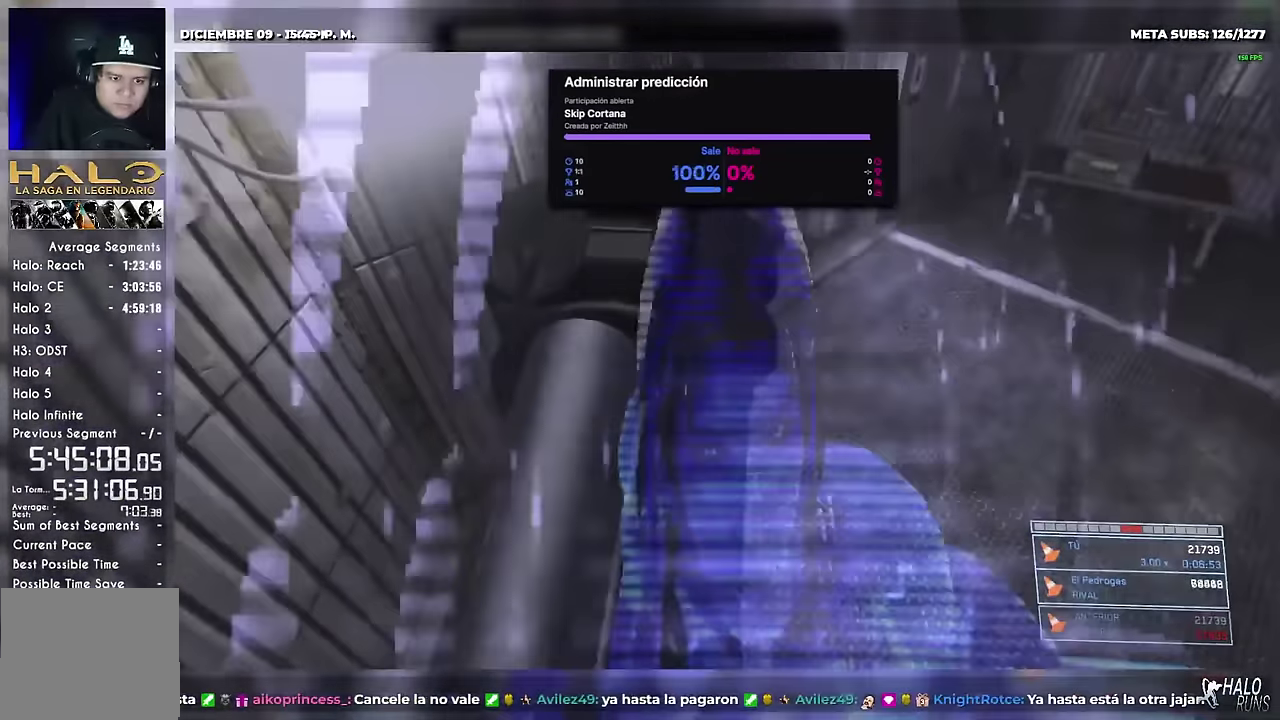
{"buttons": ["DPAD_UP"], "left_stick": "up", "right_stick": "center", "events": []}
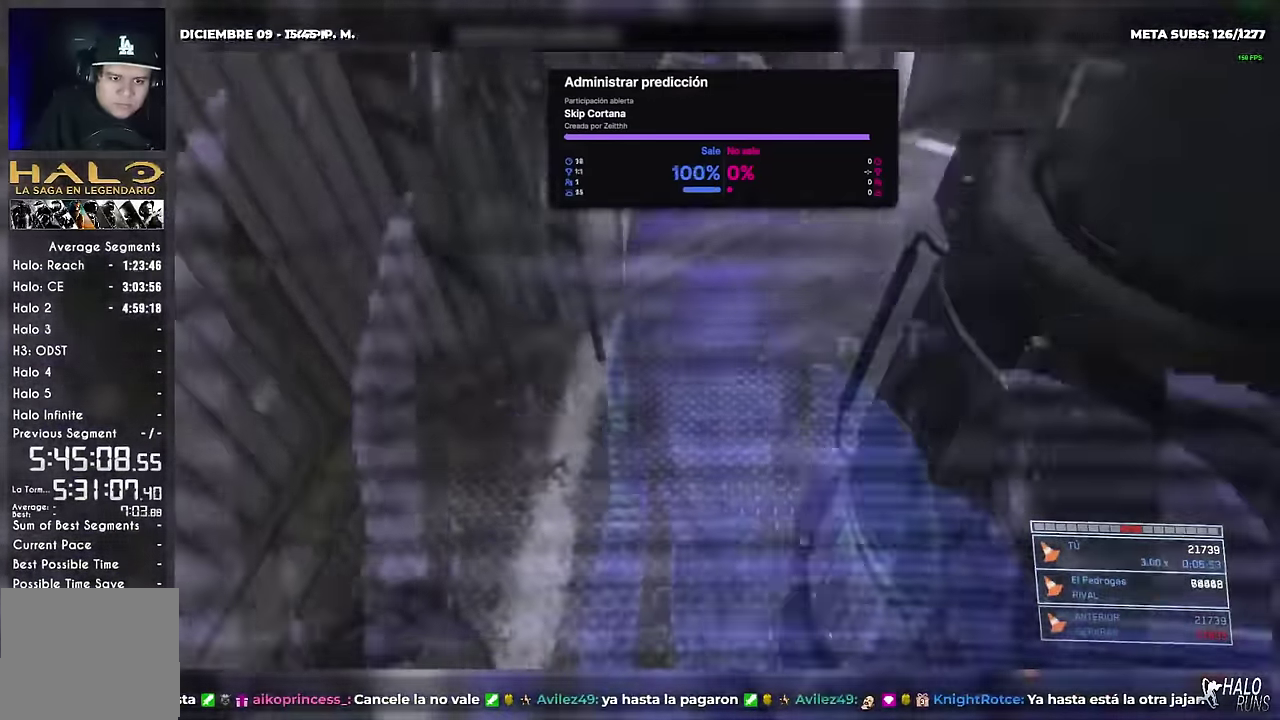
{"buttons": ["DPAD_UP"], "left_stick": "up", "right_stick": "center", "events": []}
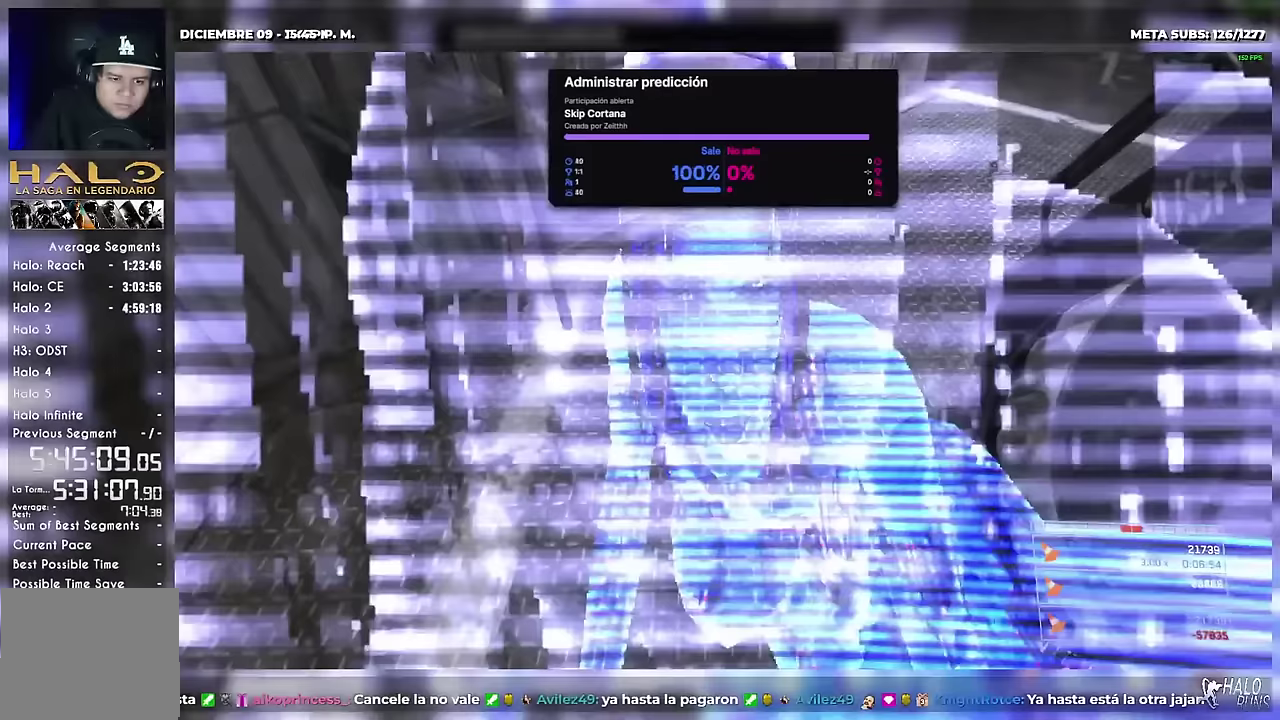
{"buttons": ["DPAD_UP"], "left_stick": "up", "right_stick": "center", "events": []}
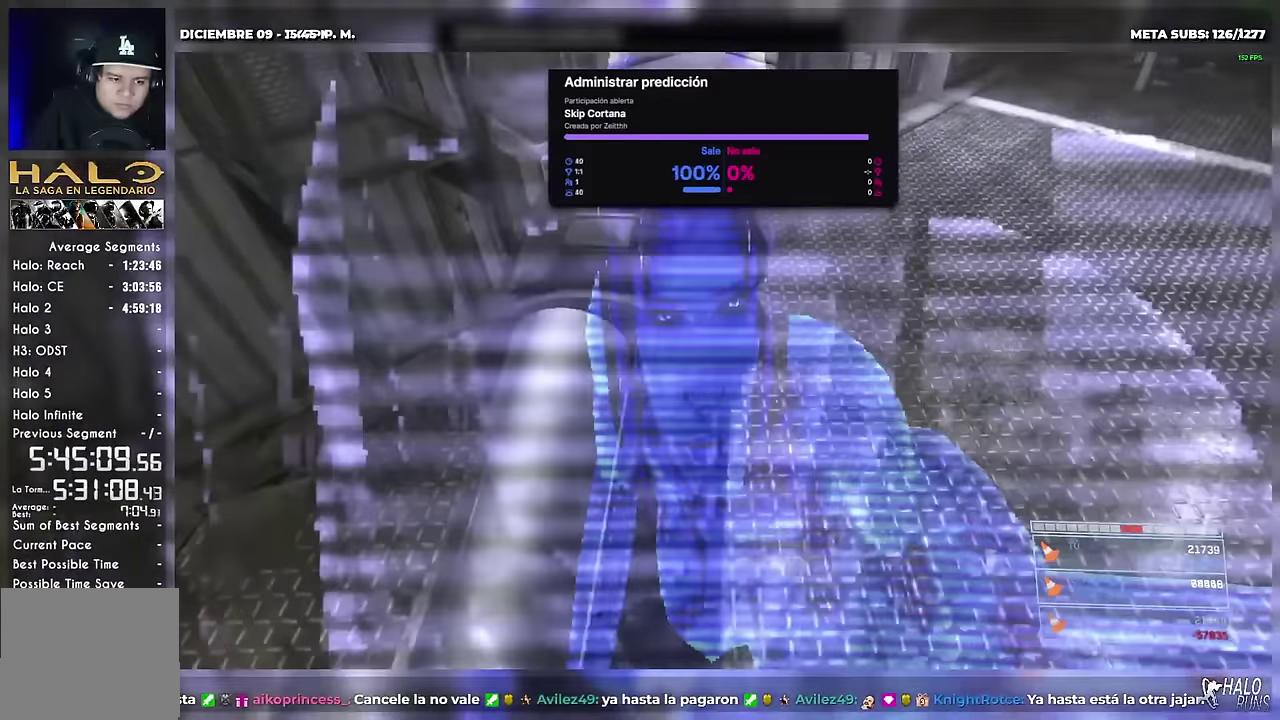
{"buttons": ["DPAD_UP"], "left_stick": "up", "right_stick": "center", "events": []}
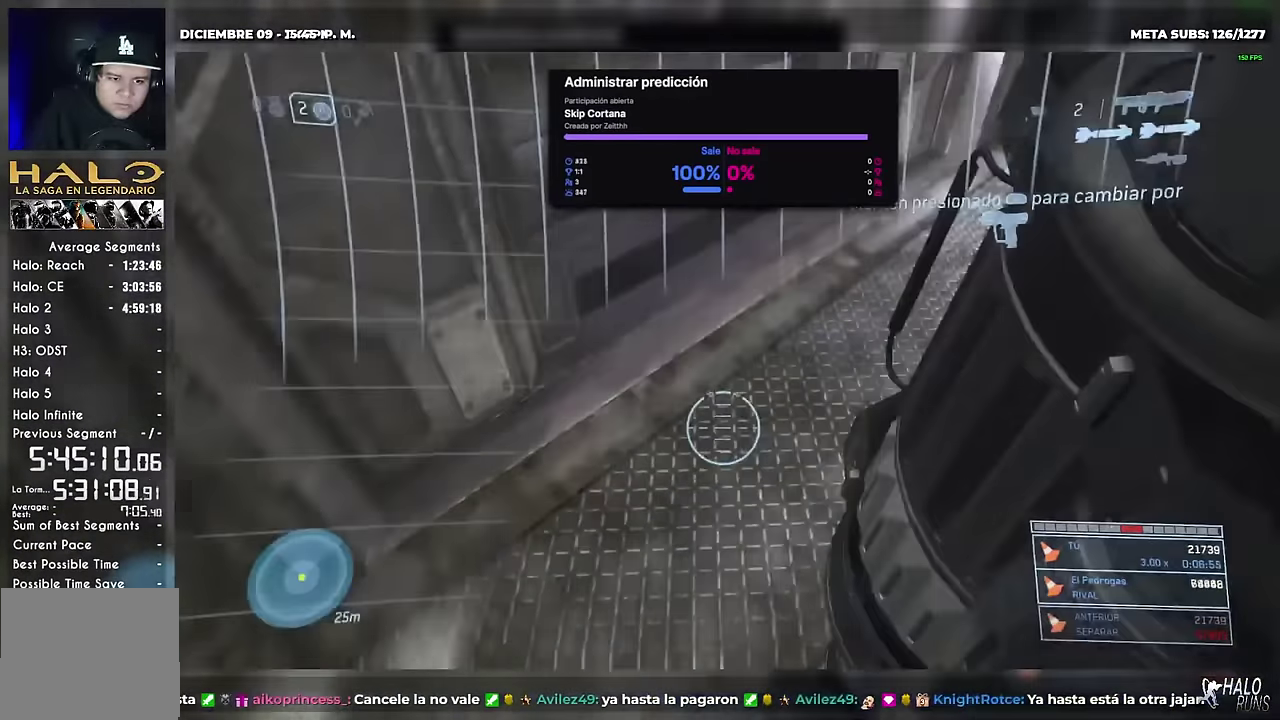
{"buttons": ["DPAD_UP"], "left_stick": "up", "right_stick": "up", "events": [[400, "right_stick", "up"]]}
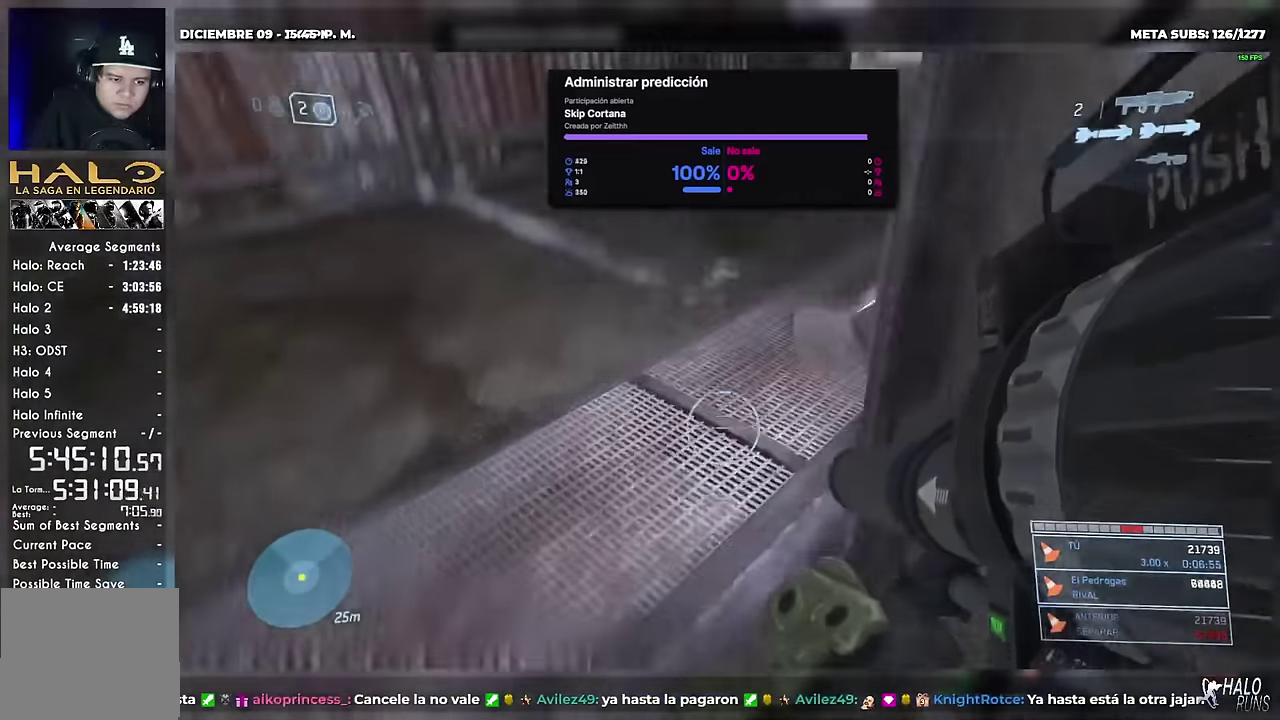
{"buttons": ["DPAD_UP"], "left_stick": "up", "right_stick": "center", "events": [[67, "right_stick", "up-right"], [234, "right_stick", "center"]]}
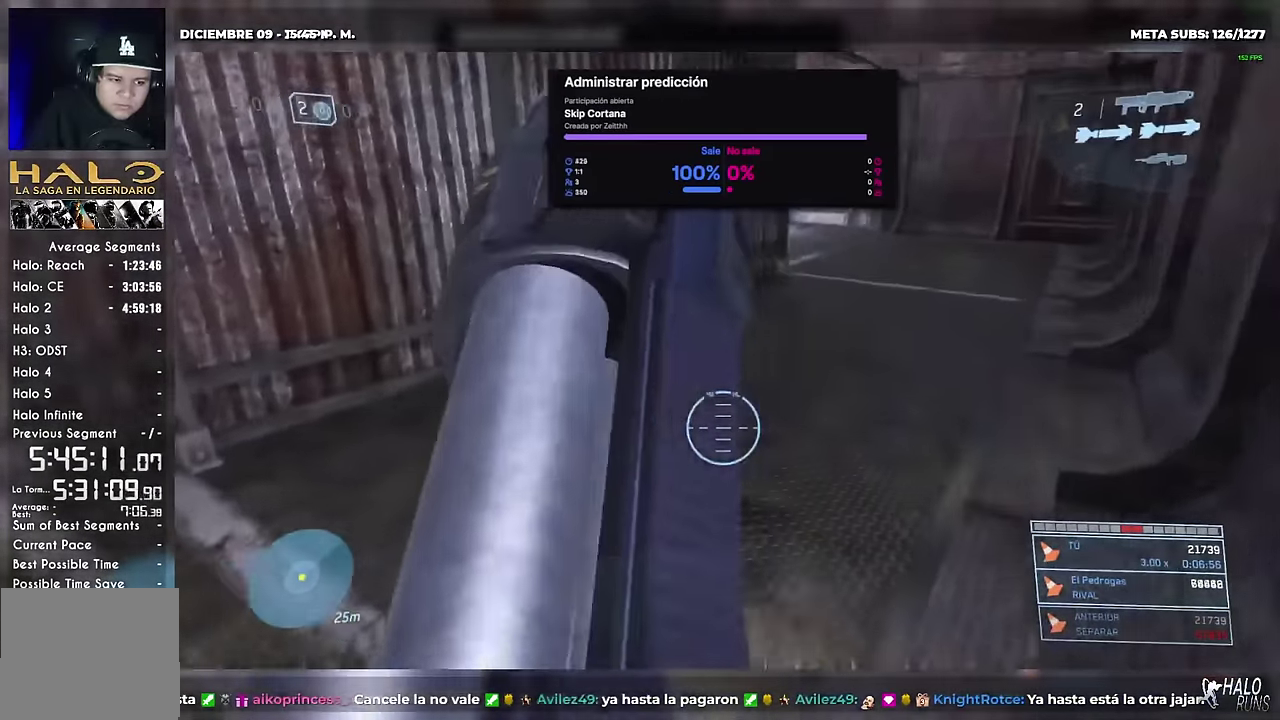
{"buttons": ["DPAD_UP"], "left_stick": "up", "right_stick": "center", "events": []}
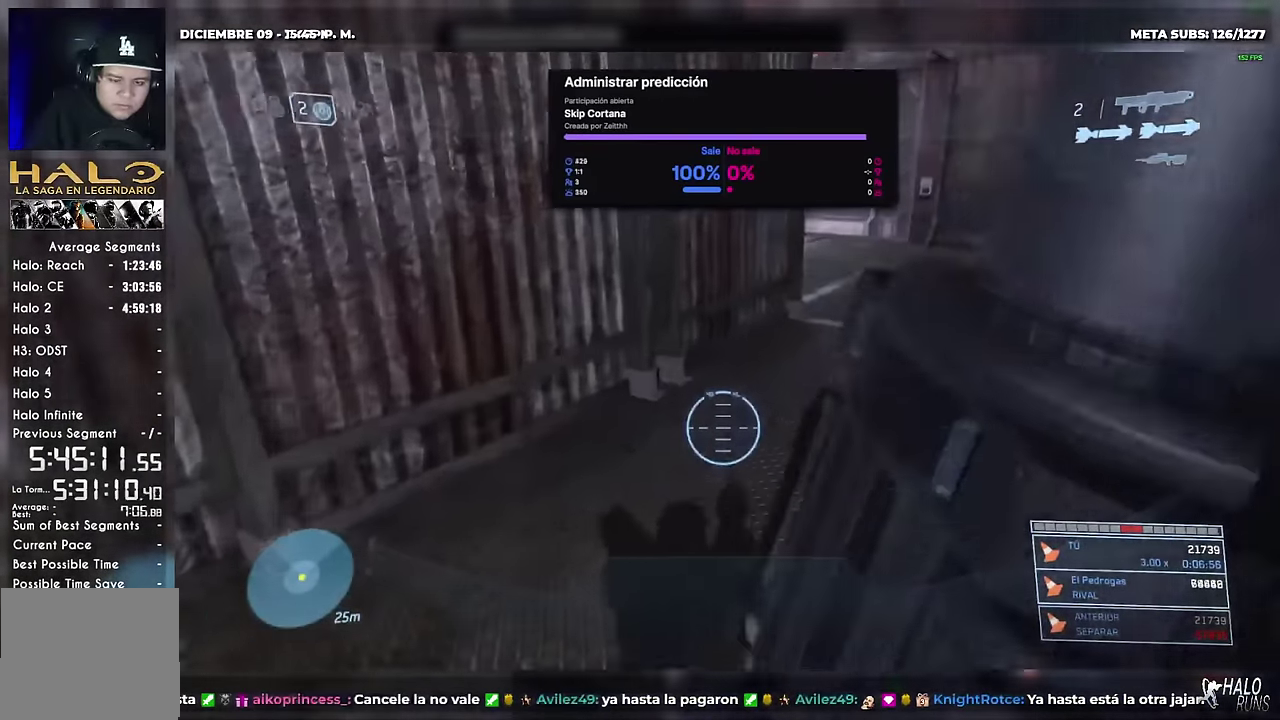
{"buttons": ["DPAD_UP"], "left_stick": "up", "right_stick": "center", "events": []}
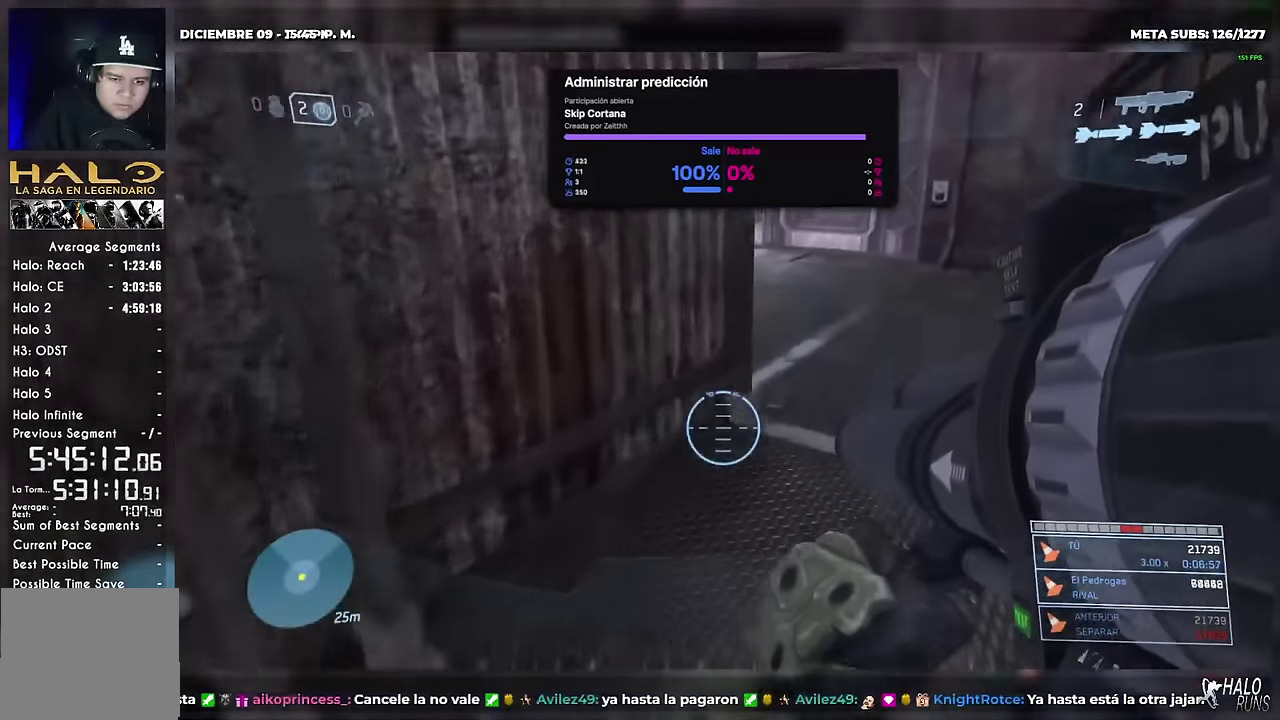
{"buttons": ["DPAD_UP"], "left_stick": "up", "right_stick": "center", "events": []}
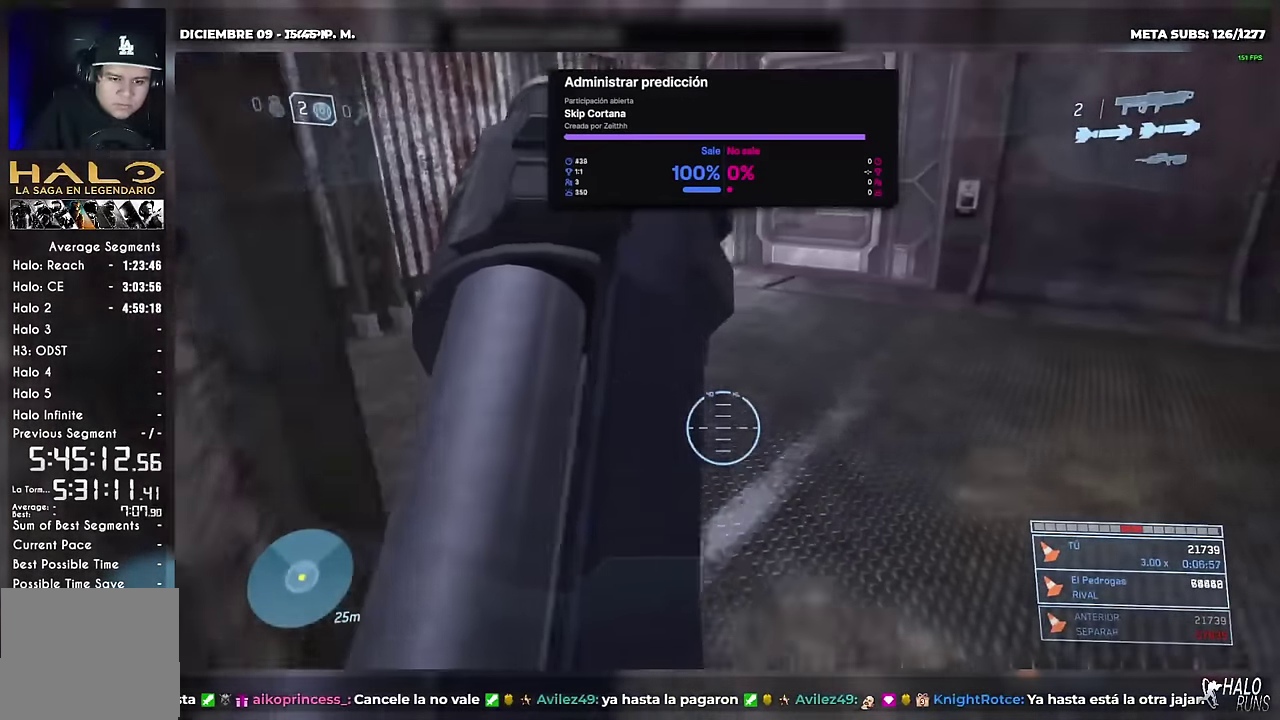
{"buttons": ["DPAD_UP"], "left_stick": "up", "right_stick": "up-left", "events": [[100, "right_stick", "left"], [434, "right_stick", "up-left"]]}
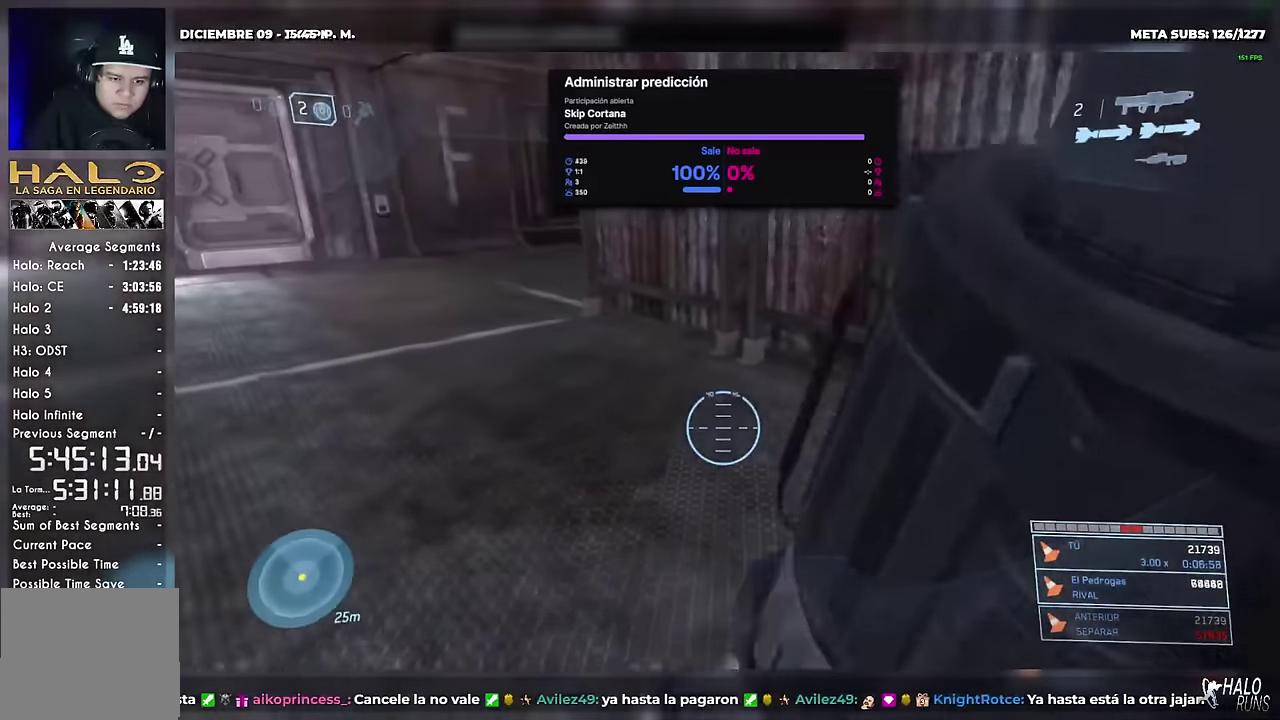
{"buttons": ["DPAD_UP"], "left_stick": "up-left", "right_stick": "center", "events": [[83, "right_stick", "left"], [234, "left_stick", "up-left"], [250, "right_stick", "center"]]}
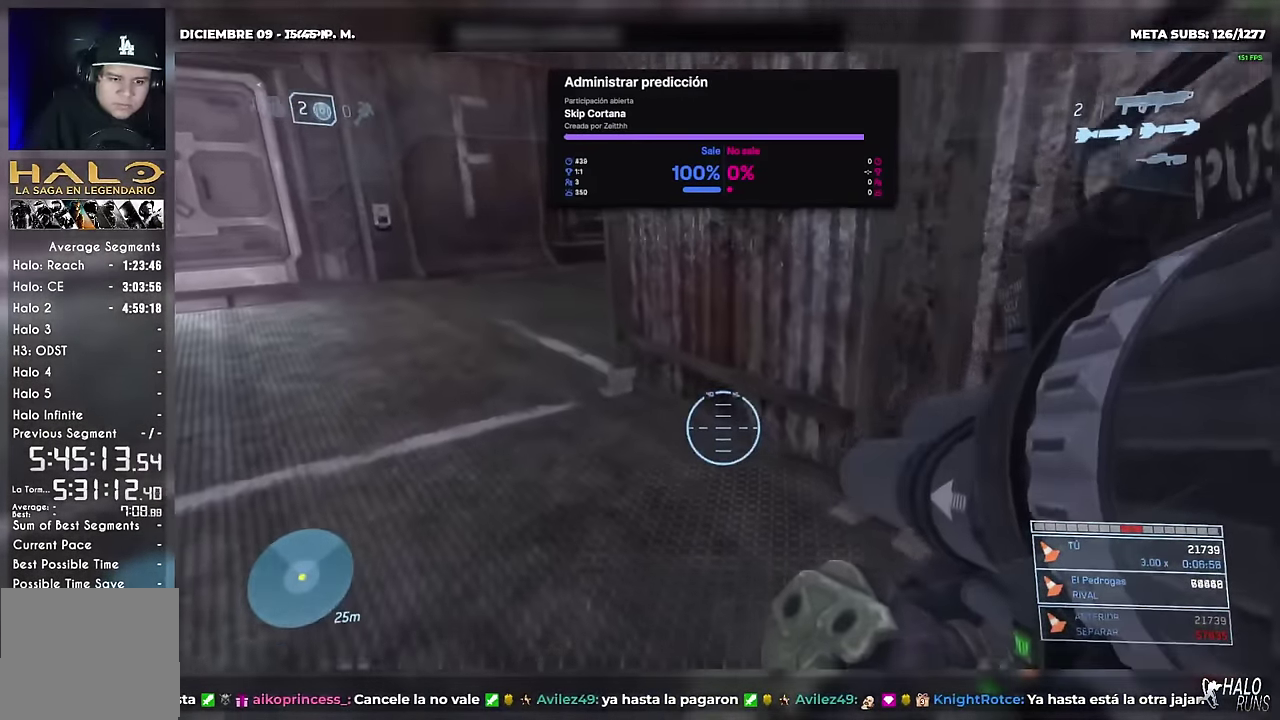
{"buttons": ["DPAD_UP"], "left_stick": "up-left", "right_stick": "center", "events": []}
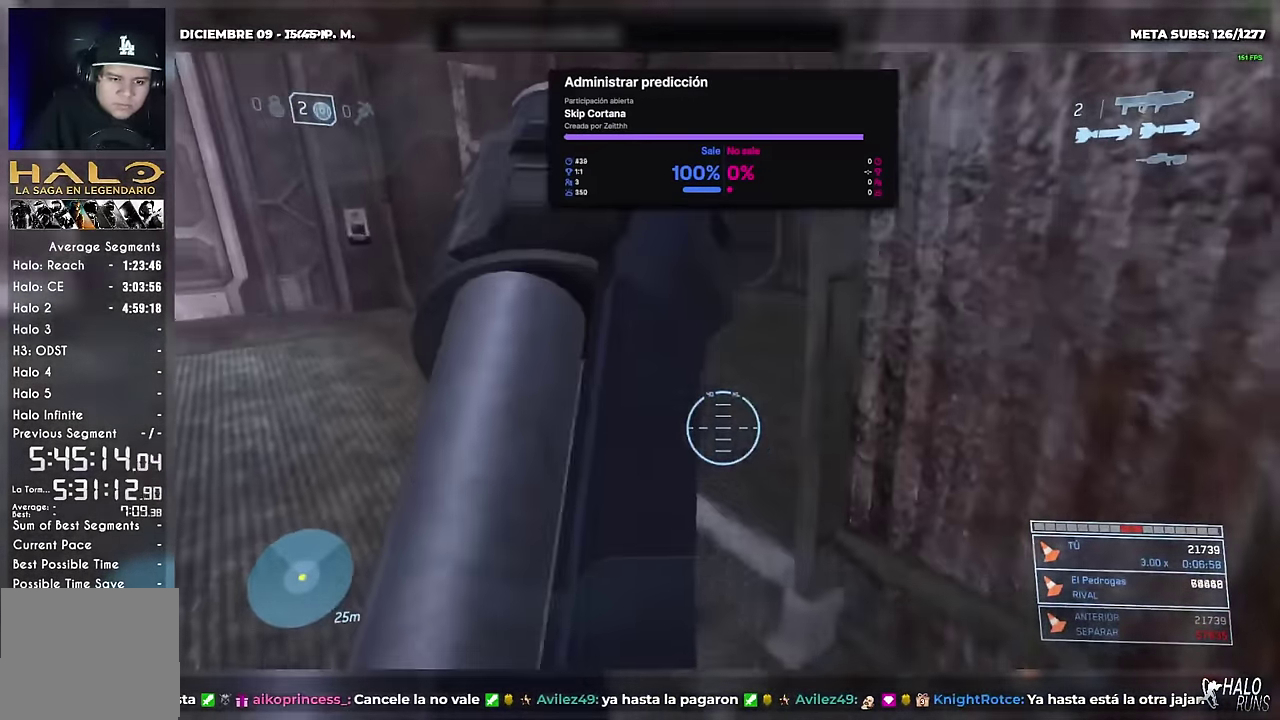
{"buttons": ["DPAD_UP"], "left_stick": "up", "right_stick": "right", "events": [[217, "right_stick", "down-right"], [234, "left_stick", "up"], [267, "right_stick", "right"]]}
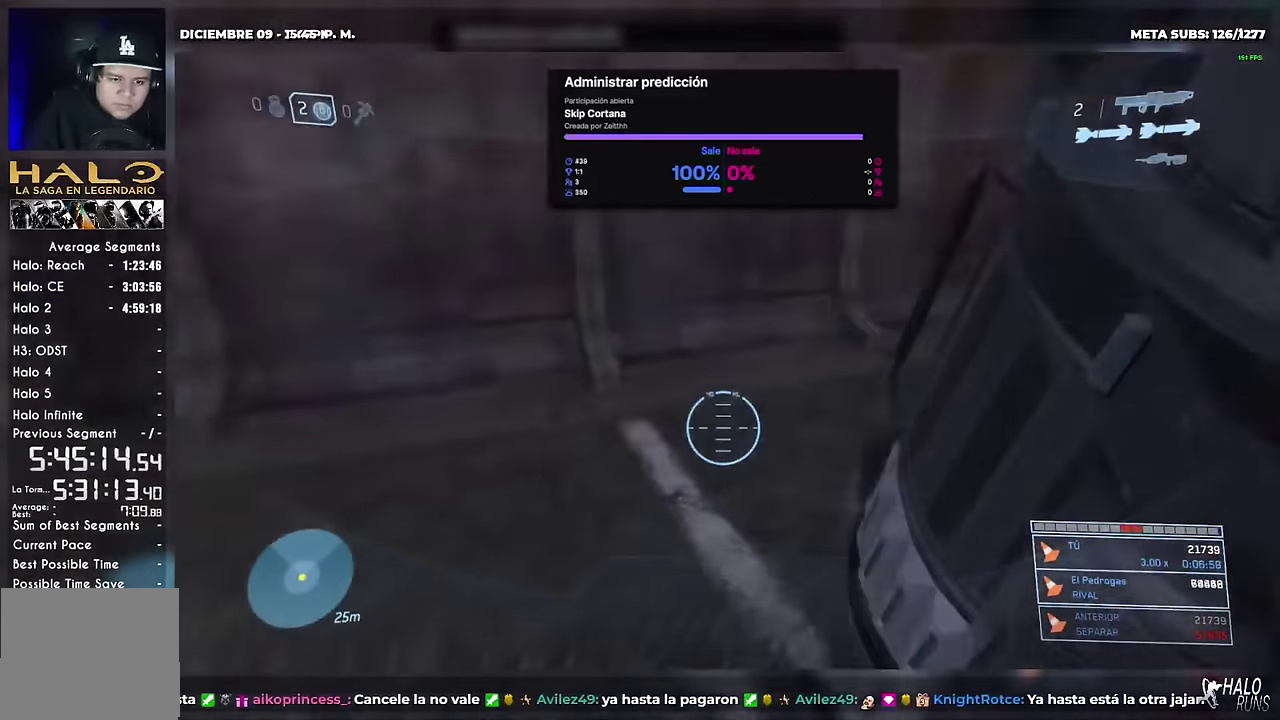
{"buttons": ["DPAD_UP"], "left_stick": "up-right", "right_stick": "right", "events": [[401, "left_stick", "up-right"]]}
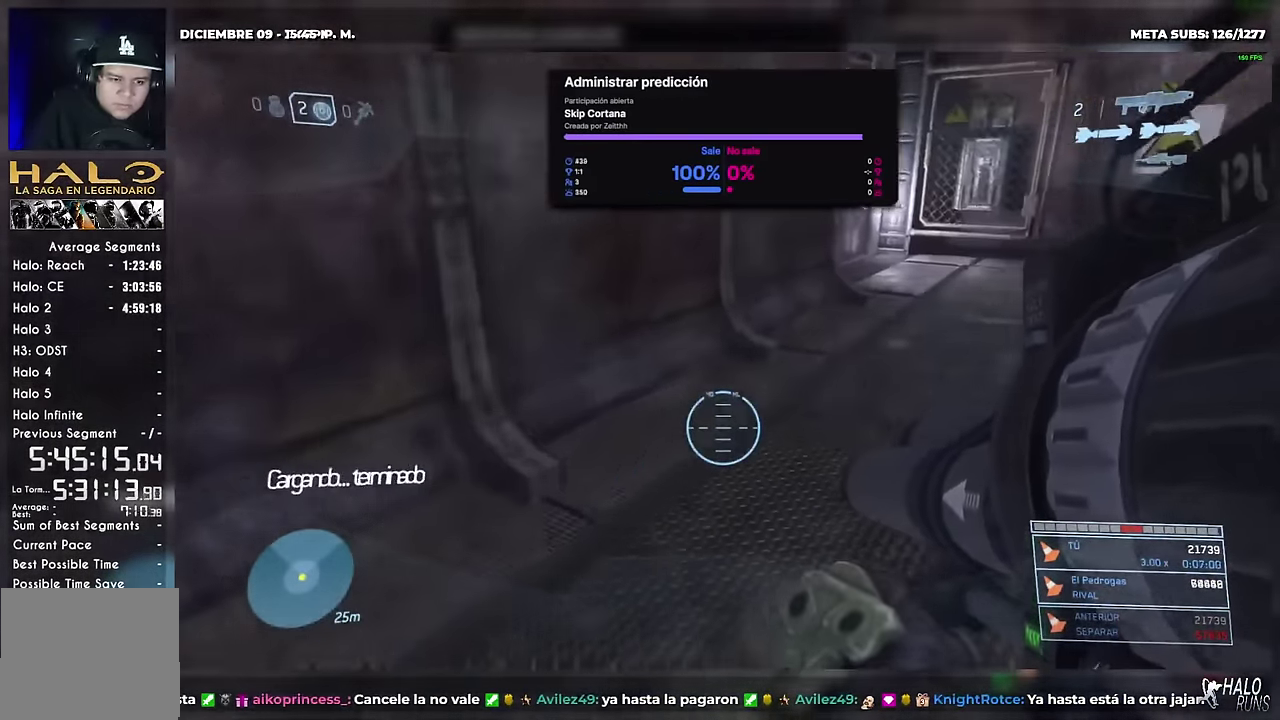
{"buttons": ["DPAD_UP"], "left_stick": "up-right", "right_stick": "center", "events": [[83, "right_stick", "up-right"], [200, "right_stick", "center"]]}
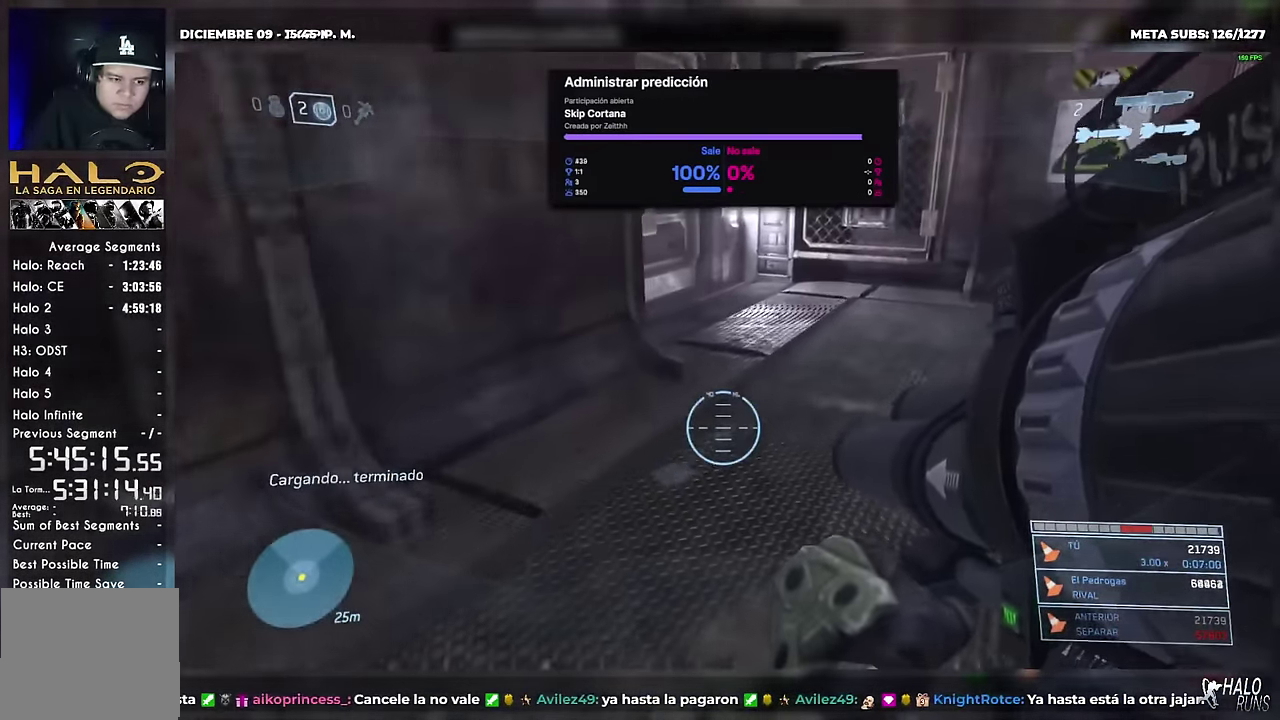
{"buttons": ["DPAD_UP"], "left_stick": "up-right", "right_stick": "left", "events": [[368, "right_stick", "left"]]}
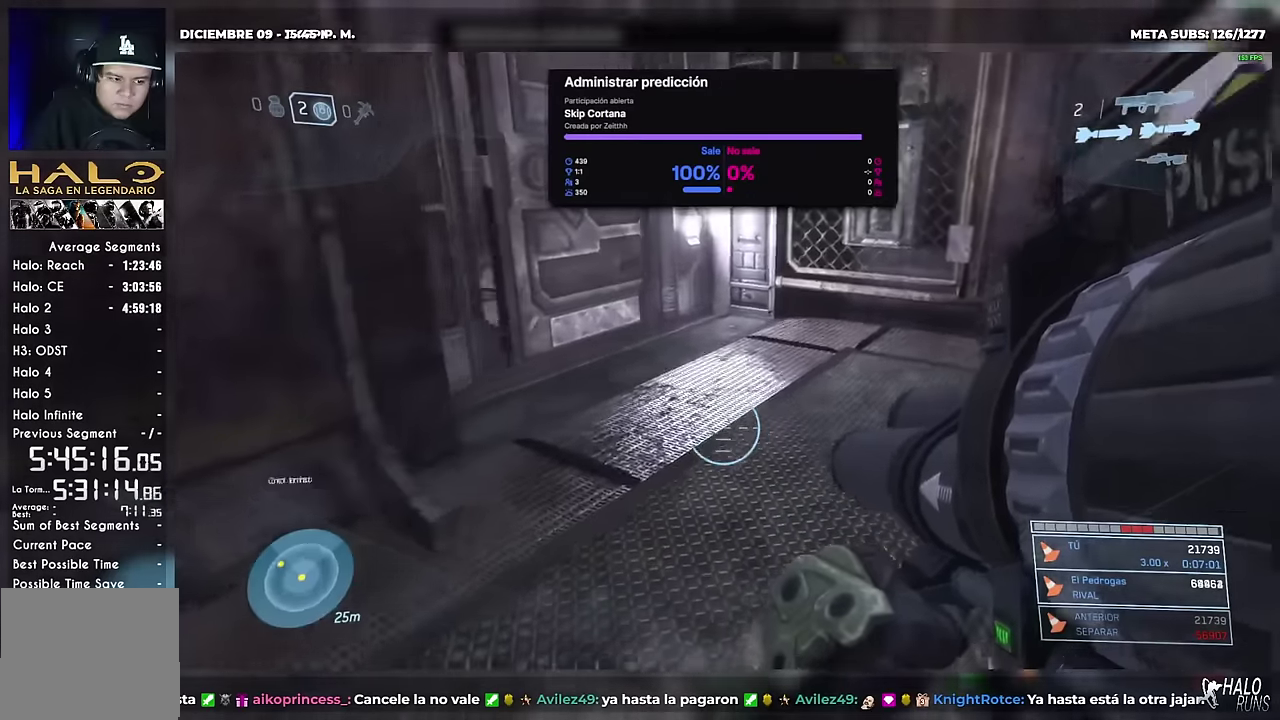
{"buttons": ["DPAD_UP"], "left_stick": "up", "right_stick": "up-left", "events": [[34, "right_stick", "center"], [334, "left_stick", "up"], [334, "right_stick", "up-left"]]}
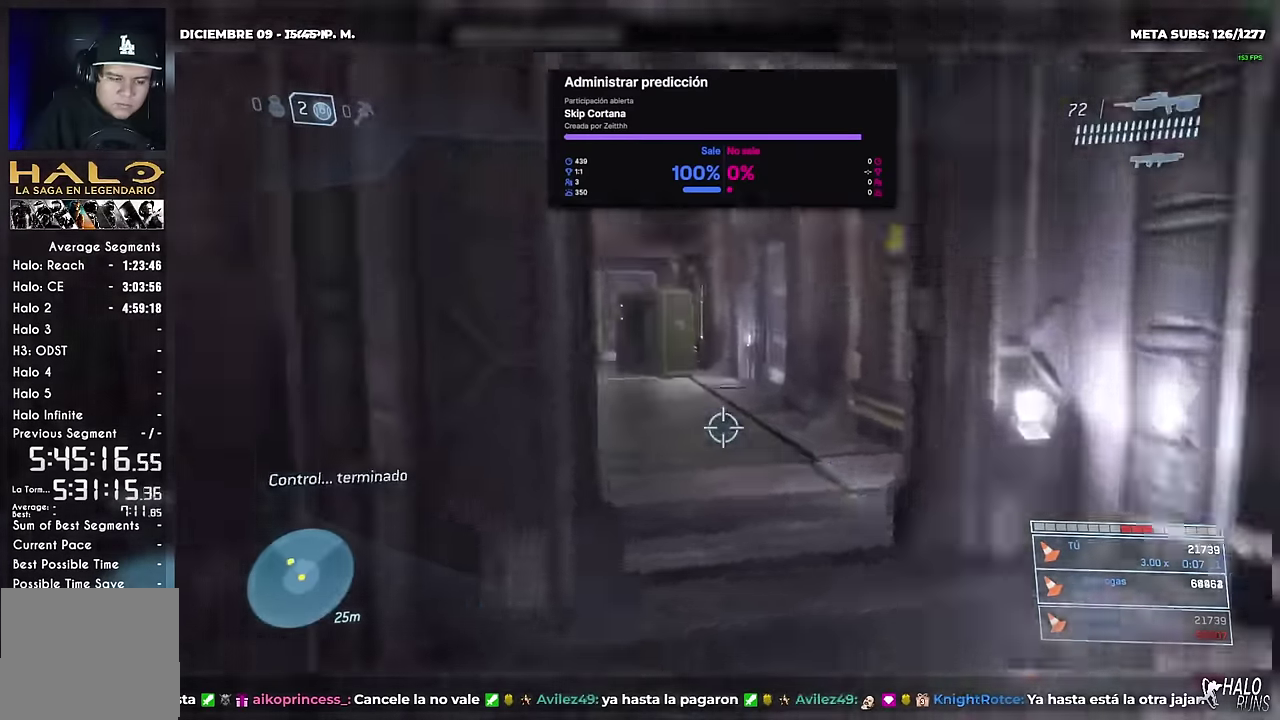
{"buttons": ["DPAD_UP"], "left_stick": "up-right", "right_stick": "center", "events": [[100, "left_stick", "up-right"], [384, "right_stick", "center"]]}
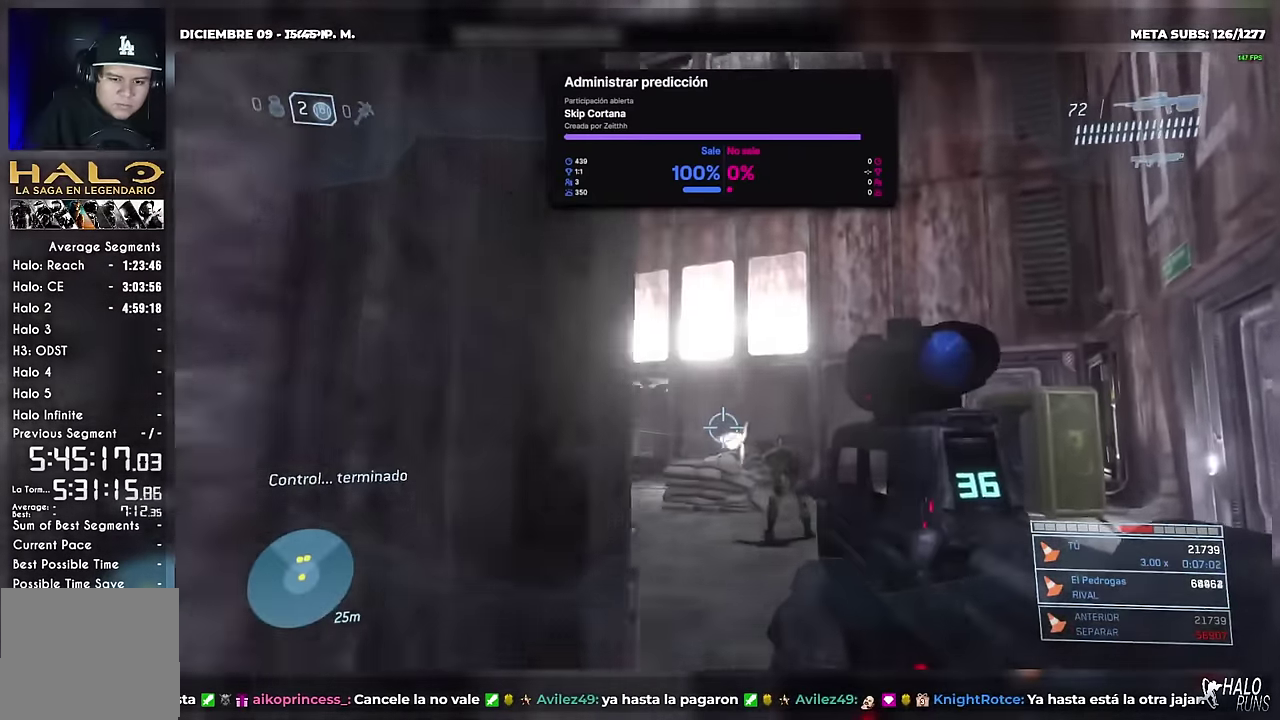
{"buttons": ["DPAD_UP"], "left_stick": "up", "right_stick": "down-left", "events": [[100, "right_stick", "up-left"], [184, "right_stick", "left"], [234, "right_stick", "center"], [301, "left_stick", "up"], [317, "right_stick", "down-left"]]}
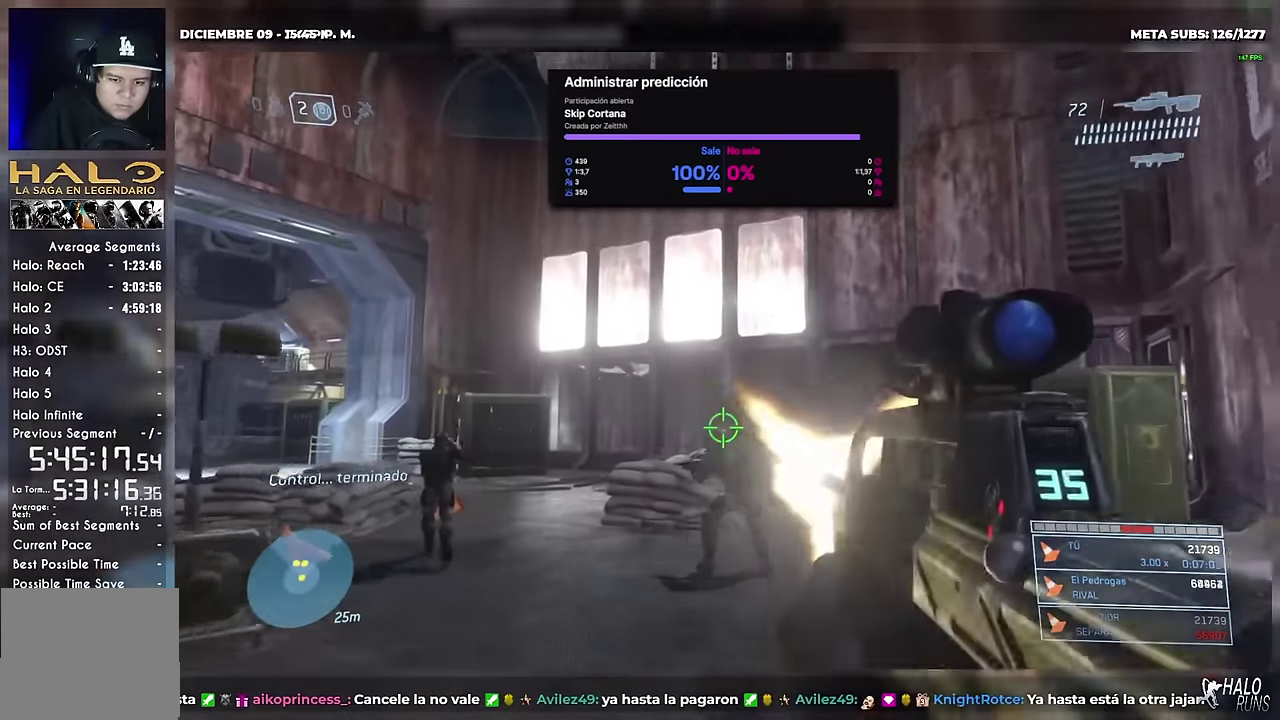
{"buttons": ["DPAD_UP"], "left_stick": "up-left", "right_stick": "center", "events": [[200, "right_stick", "left"], [300, "right_stick", "down-left"], [400, "right_stick", "center"], [417, "left_stick", "up-left"]]}
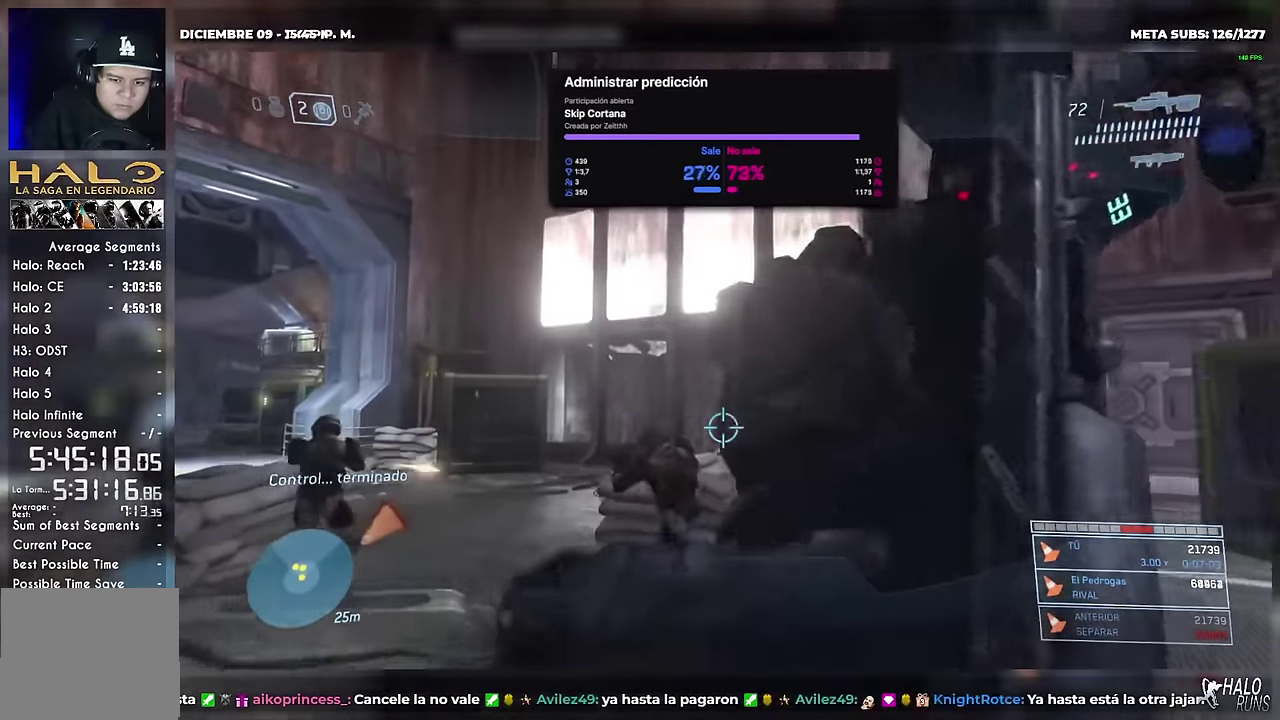
{"buttons": ["DPAD_UP"], "left_stick": "up", "right_stick": "down-left", "events": [[17, "DPAD_UP", "up"], [251, "DPAD_UP", "down"], [301, "left_stick", "up"], [317, "right_stick", "down-left"]]}
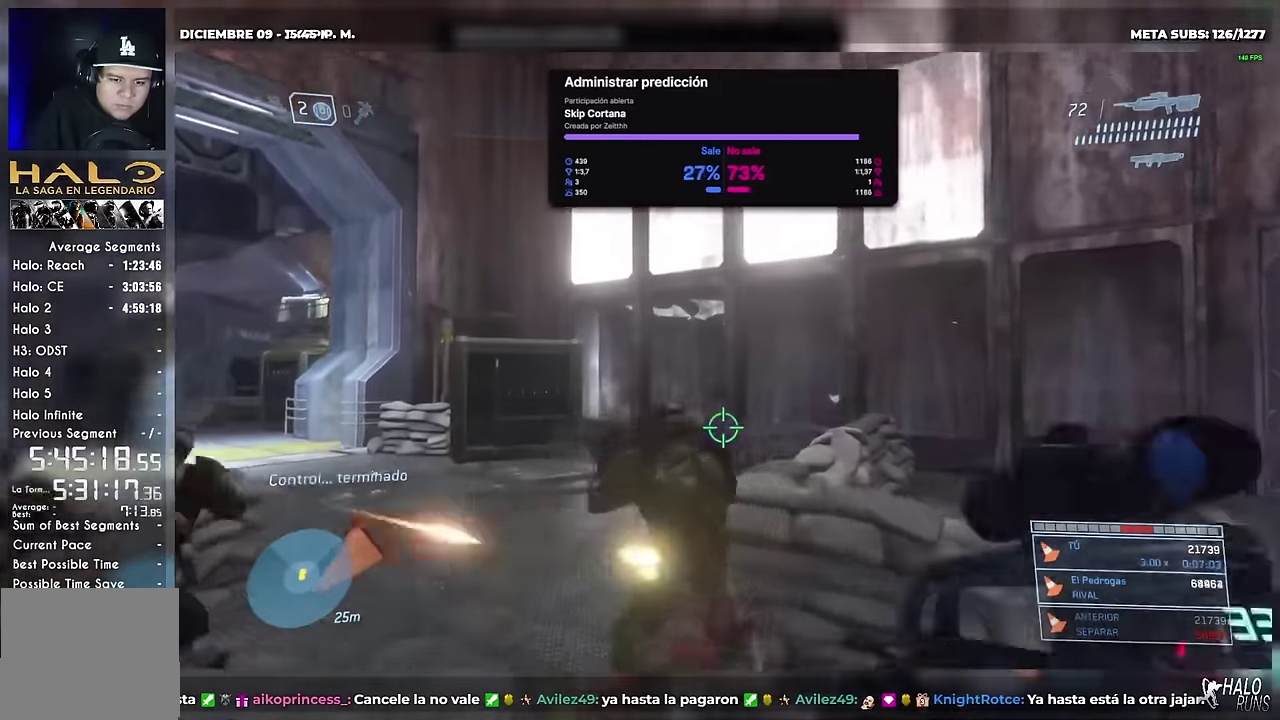
{"buttons": ["DPAD_UP"], "left_stick": "up-left", "right_stick": "down-left", "events": [[50, "left_stick", "up-left"], [150, "right_stick", "left"], [250, "left_stick", "up"], [334, "right_stick", "center"], [417, "left_stick", "up-left"], [467, "right_stick", "down-left"]]}
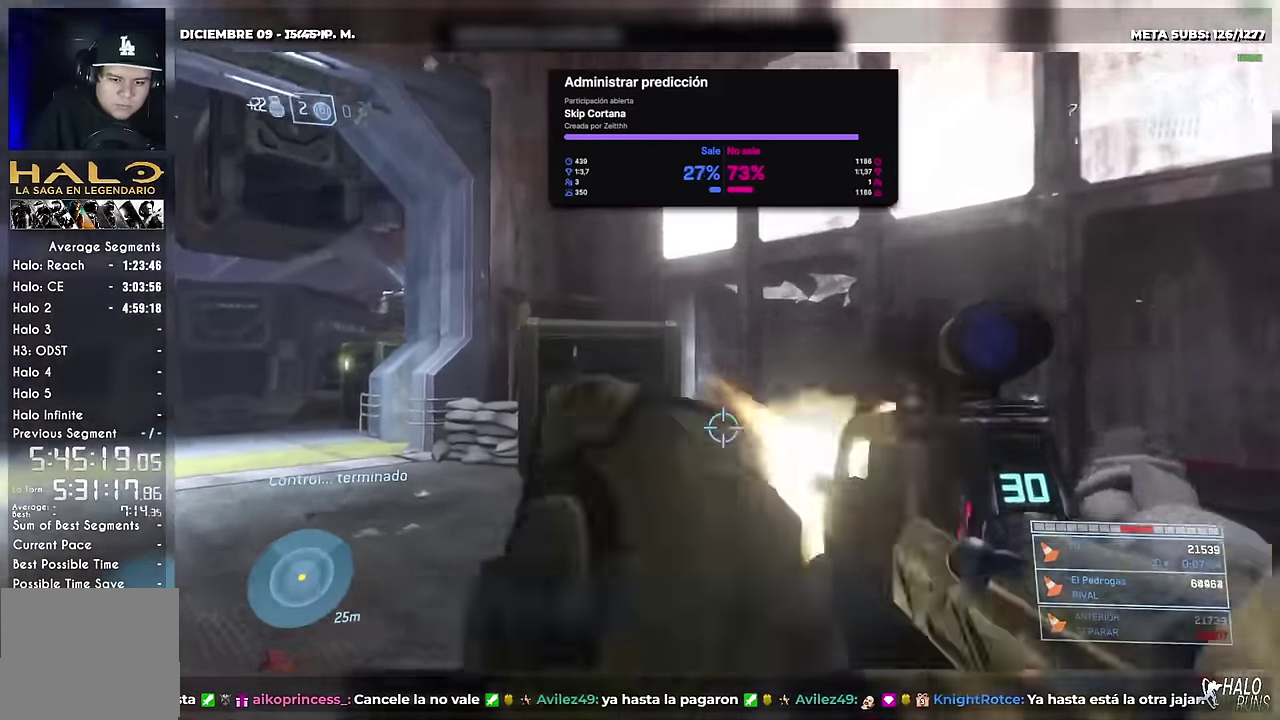
{"buttons": ["DPAD_UP"], "left_stick": "up", "right_stick": "center", "events": [[67, "DPAD_UP", "up"], [117, "DPAD_UP", "down"], [134, "left_stick", "up"], [184, "right_stick", "center"]]}